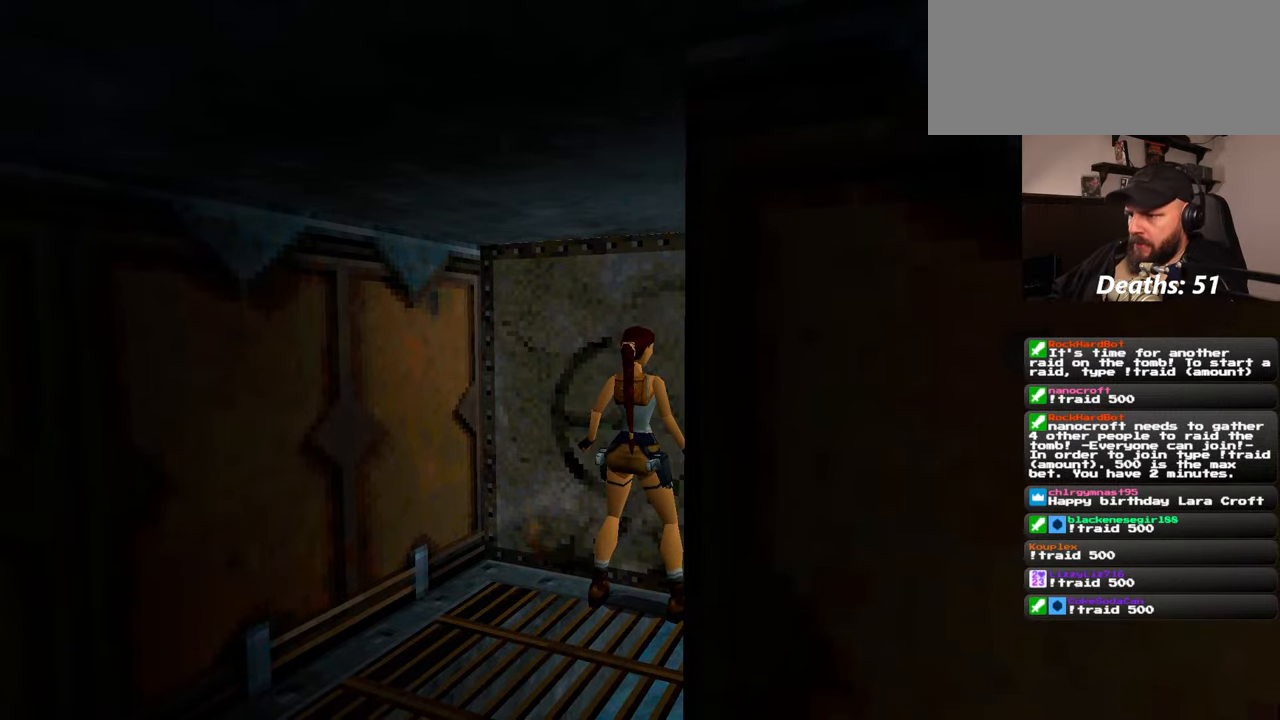
Gameplay with a controller (PlayStation layout); each line is a JSON object with the inputs held at the frame after it (dt_ms = milliseconds from this image to that frame). "events" lists button and stick changes between this image and that frame as [ms after this image, input, new state], when the widget could be followed in between. Not read: L2 L3 R2 R3 START.
{"dt_ms": 500, "buttons": [], "left_stick": "down", "right_stick": "right", "events": [[117, "left_stick", "down"], [150, "right_stick", "right"]]}
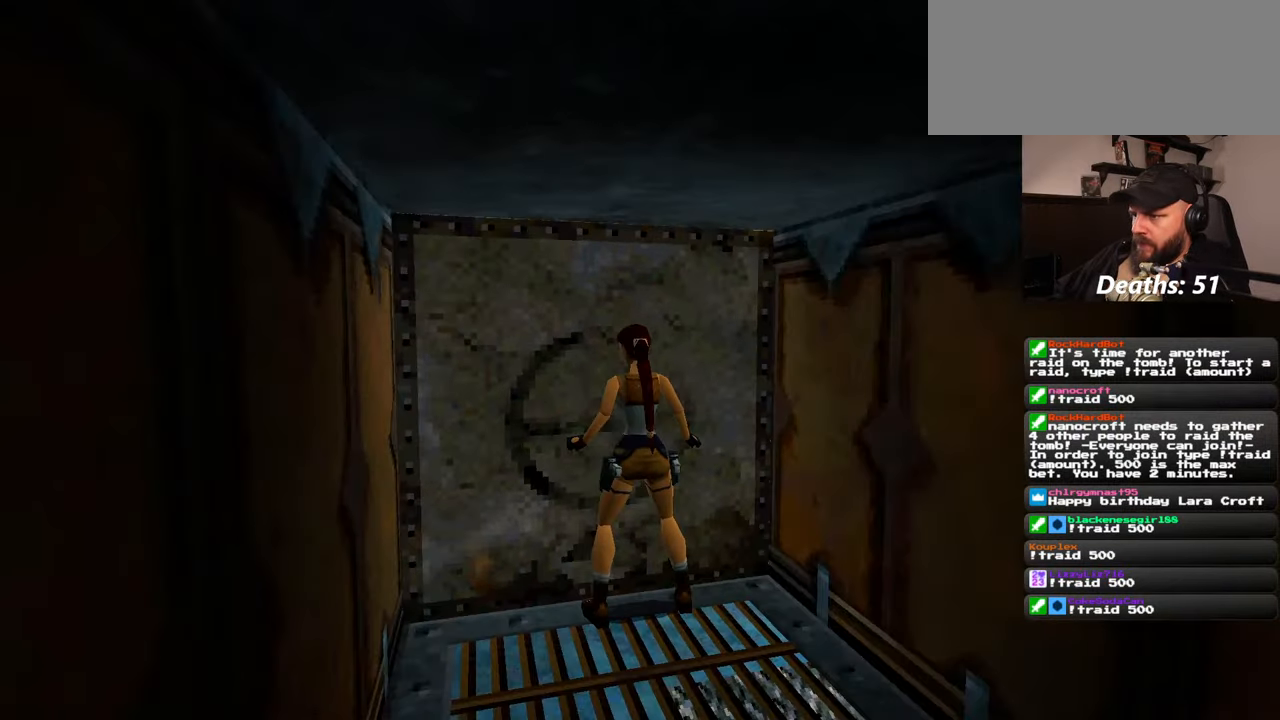
{"dt_ms": 500, "buttons": [], "left_stick": "down-right", "right_stick": "down-right", "events": [[84, "right_stick", "center"], [234, "right_stick", "down-right"], [267, "left_stick", "down-right"]]}
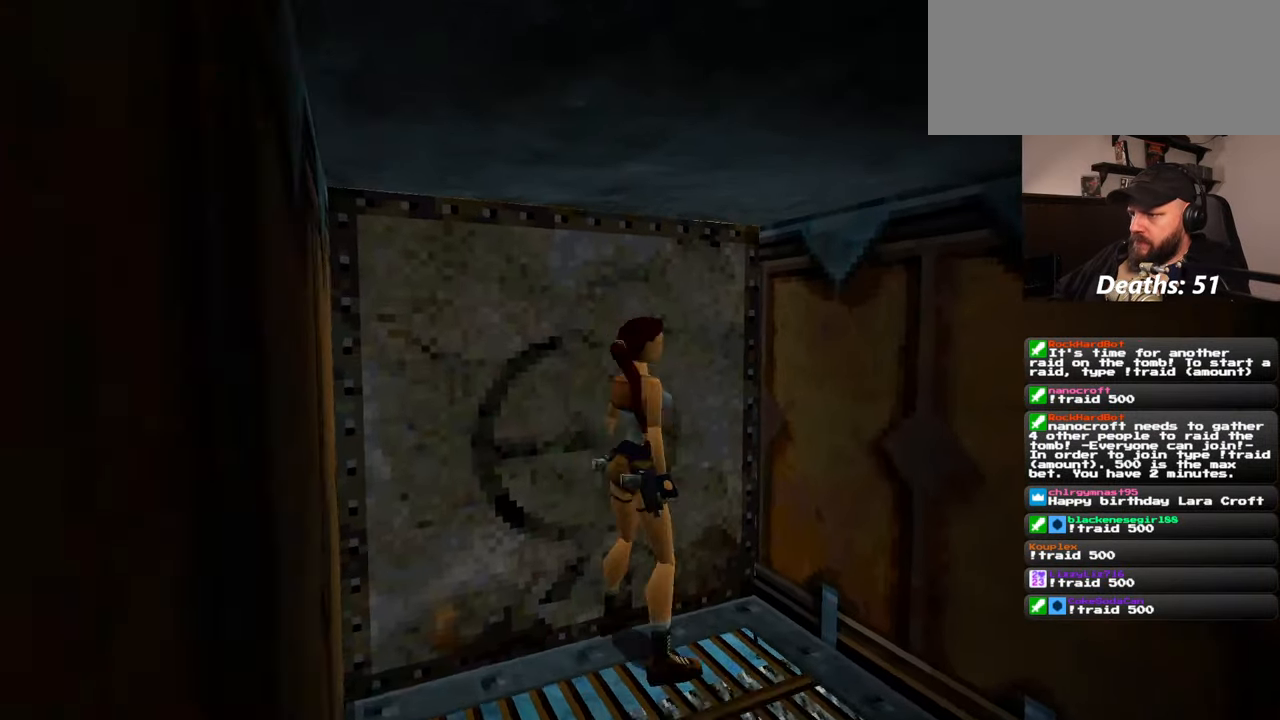
{"dt_ms": 500, "buttons": [], "left_stick": "down-right", "right_stick": "center", "events": [[100, "right_stick", "right"], [367, "right_stick", "center"]]}
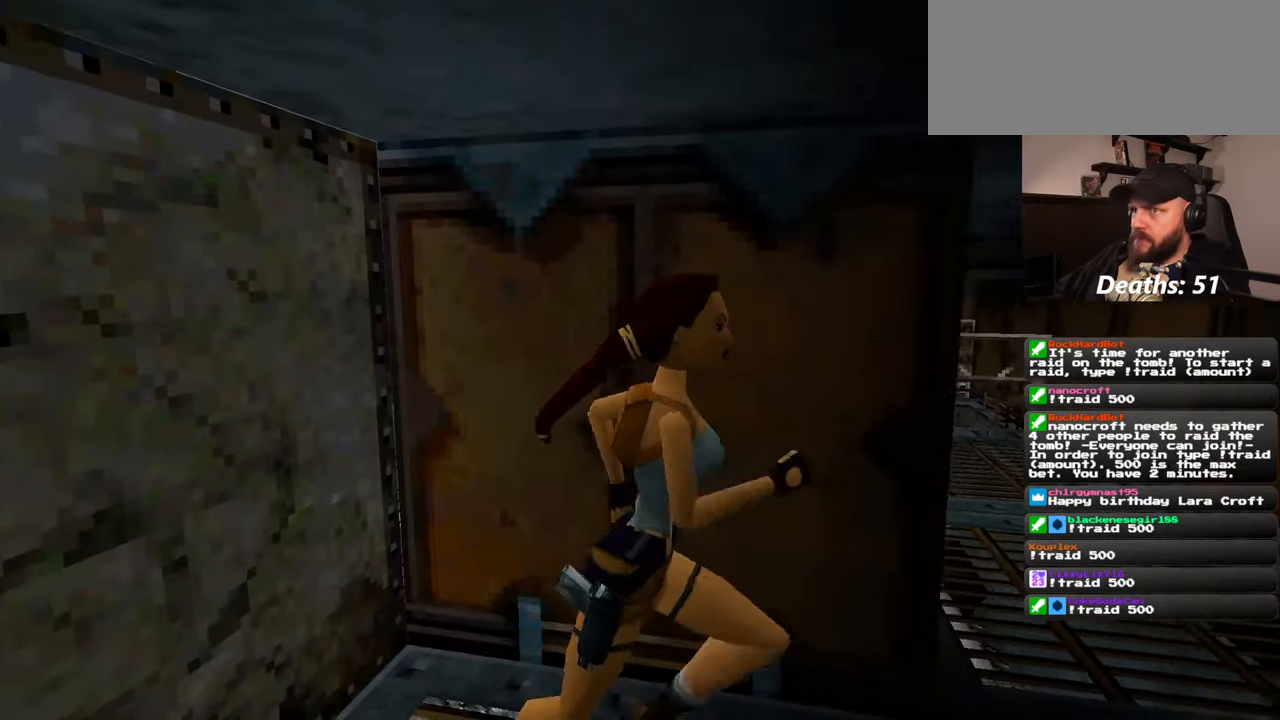
{"dt_ms": 500, "buttons": [], "left_stick": "up-right", "right_stick": "center", "events": [[134, "right_stick", "left"], [267, "left_stick", "right"], [367, "right_stick", "down-left"], [400, "left_stick", "up-right"], [467, "right_stick", "center"]]}
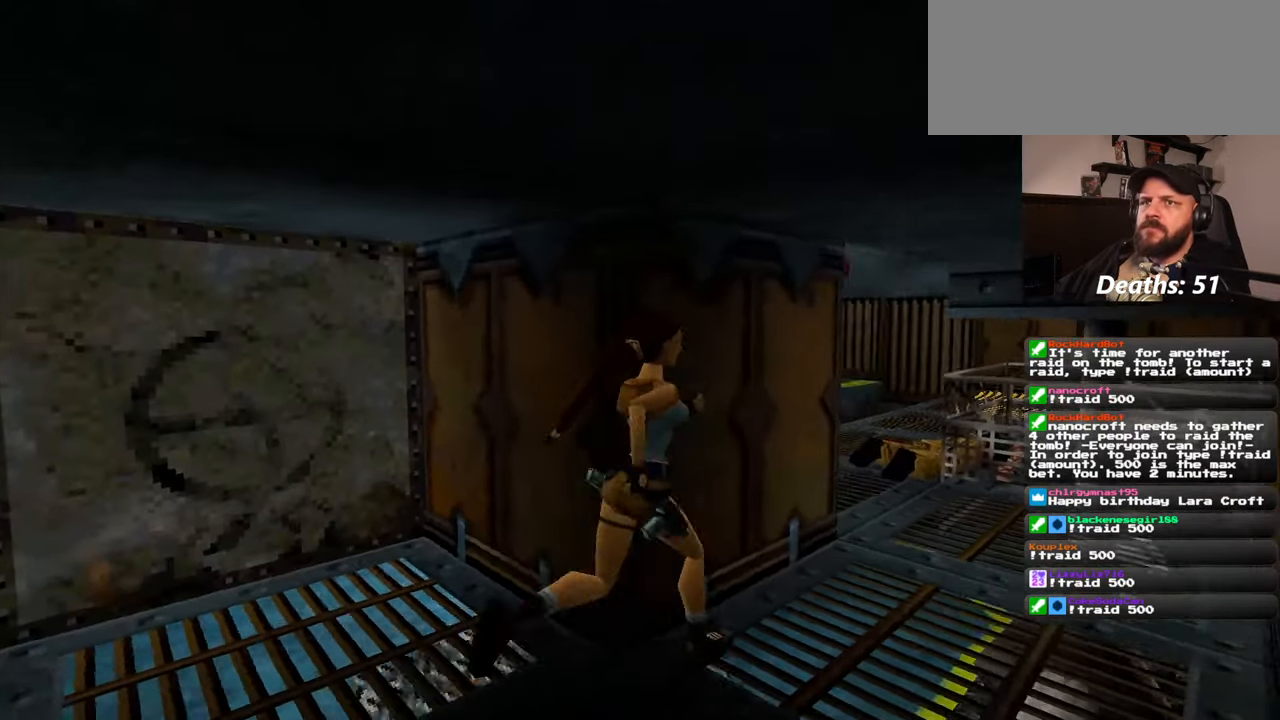
{"dt_ms": 500, "buttons": [], "left_stick": "right", "right_stick": "down-left", "events": [[250, "right_stick", "down-left"], [417, "left_stick", "right"]]}
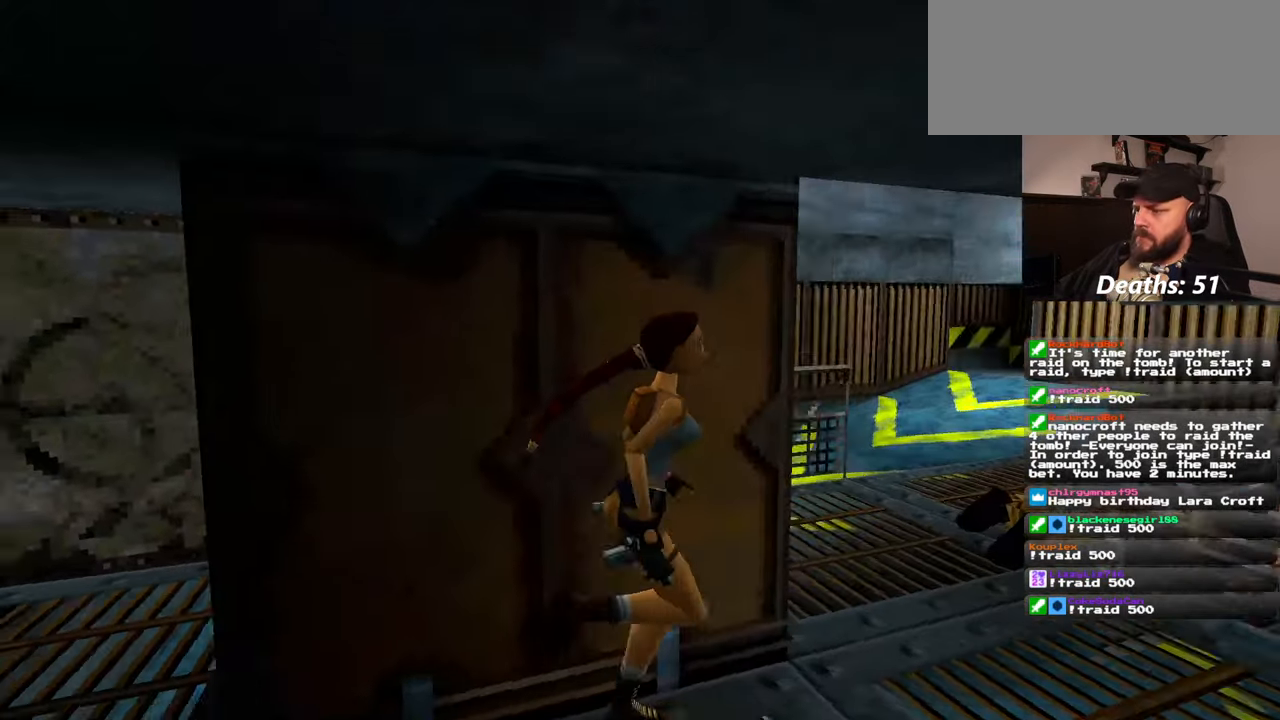
{"dt_ms": 500, "buttons": [], "left_stick": "right", "right_stick": "center", "events": [[67, "right_stick", "left"], [334, "right_stick", "center"]]}
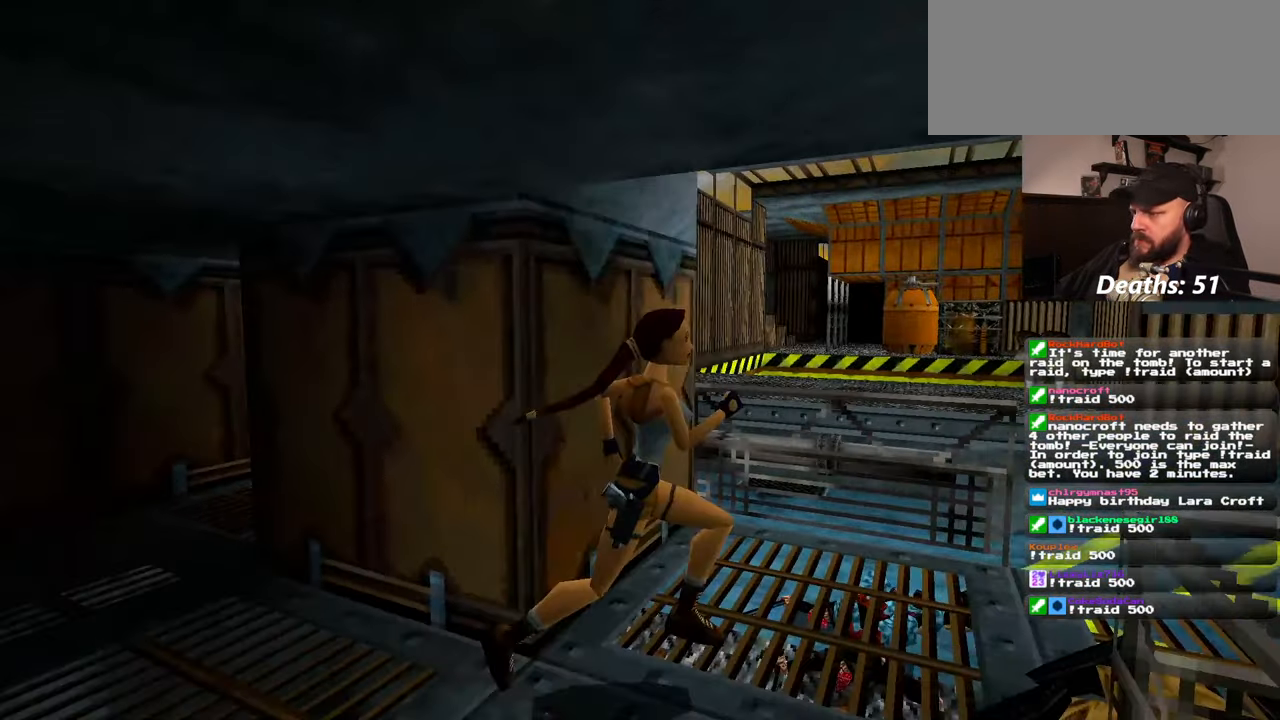
{"dt_ms": 500, "buttons": [], "left_stick": "down-right", "right_stick": "center", "events": [[50, "right_stick", "down-left"], [300, "right_stick", "left"], [334, "left_stick", "down-right"], [450, "right_stick", "center"]]}
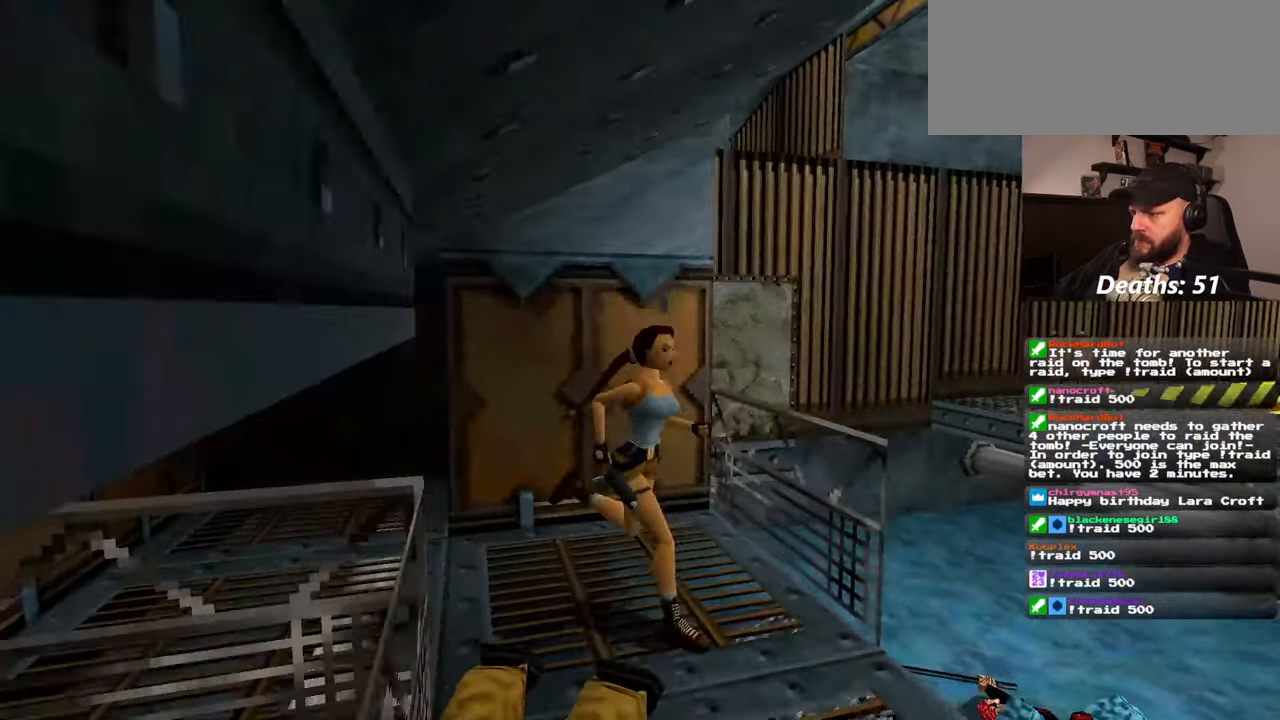
{"dt_ms": 500, "buttons": [], "left_stick": "down", "right_stick": "down", "events": [[100, "left_stick", "down"], [400, "right_stick", "down"]]}
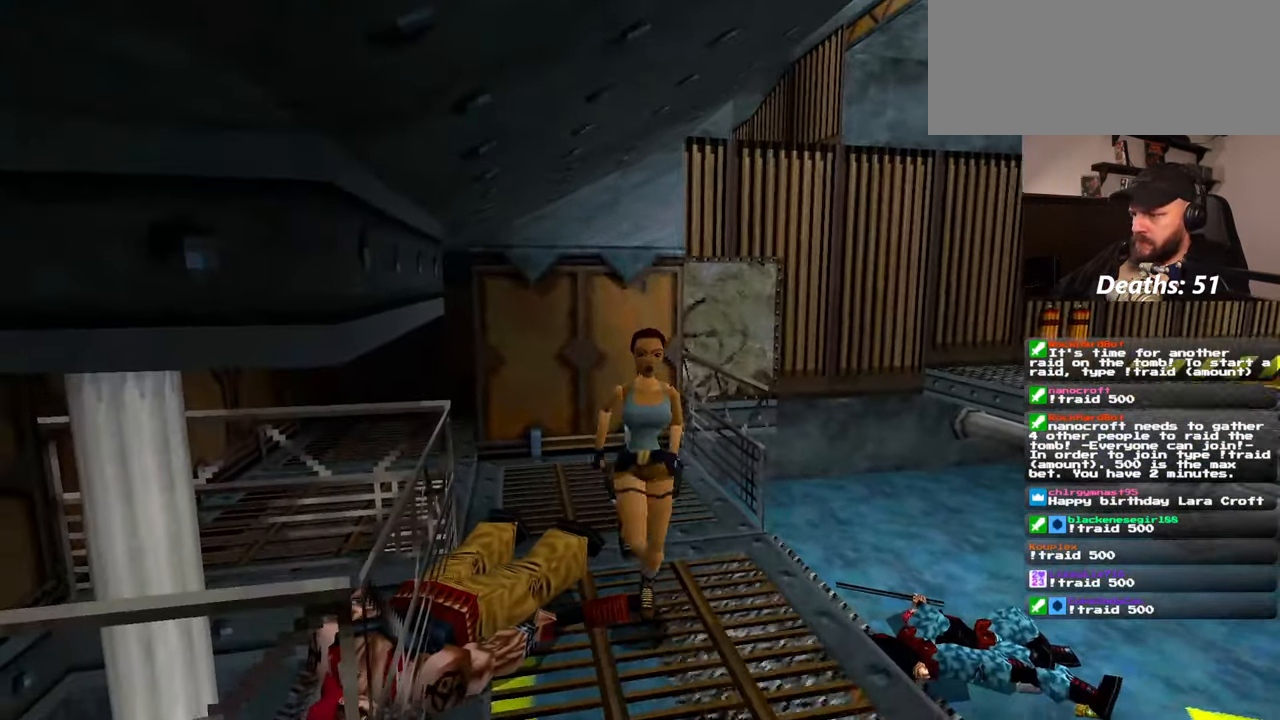
{"dt_ms": 500, "buttons": [], "left_stick": "up", "right_stick": "center", "events": [[84, "left_stick", "right"], [150, "left_stick", "up-right"], [184, "right_stick", "center"], [450, "left_stick", "up"]]}
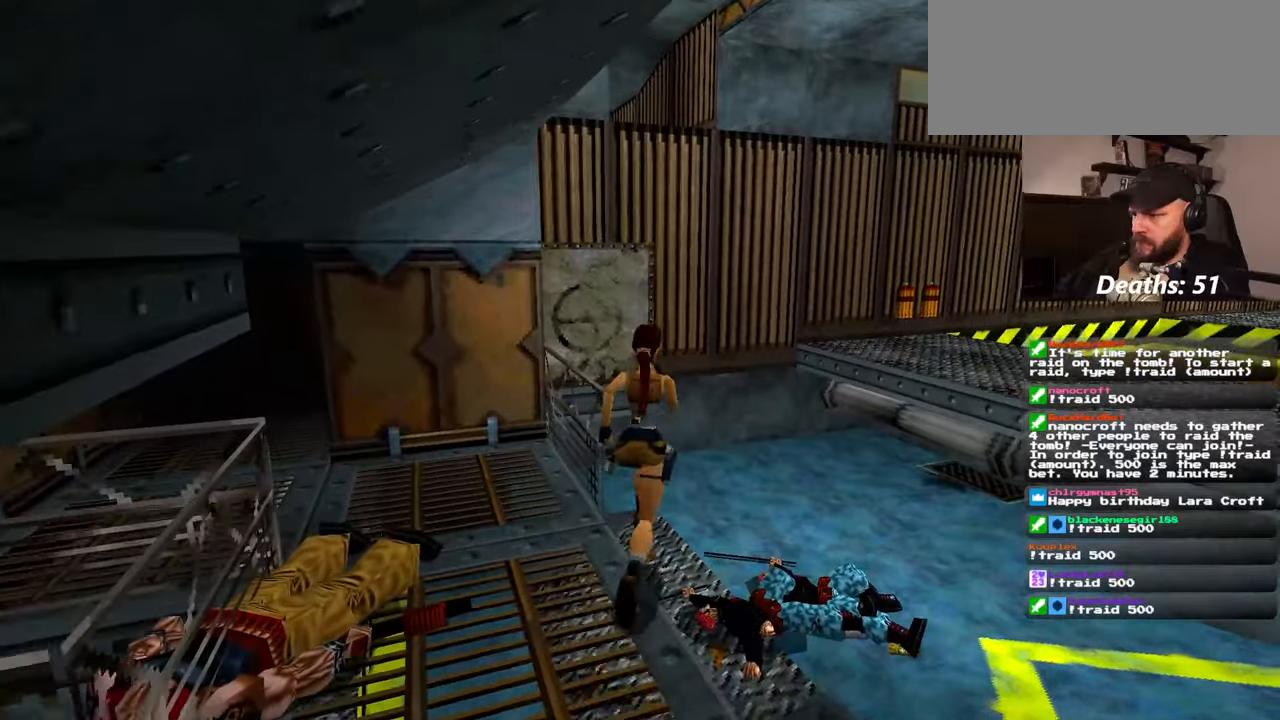
{"dt_ms": 1000, "buttons": [], "left_stick": "up", "right_stick": "center"}
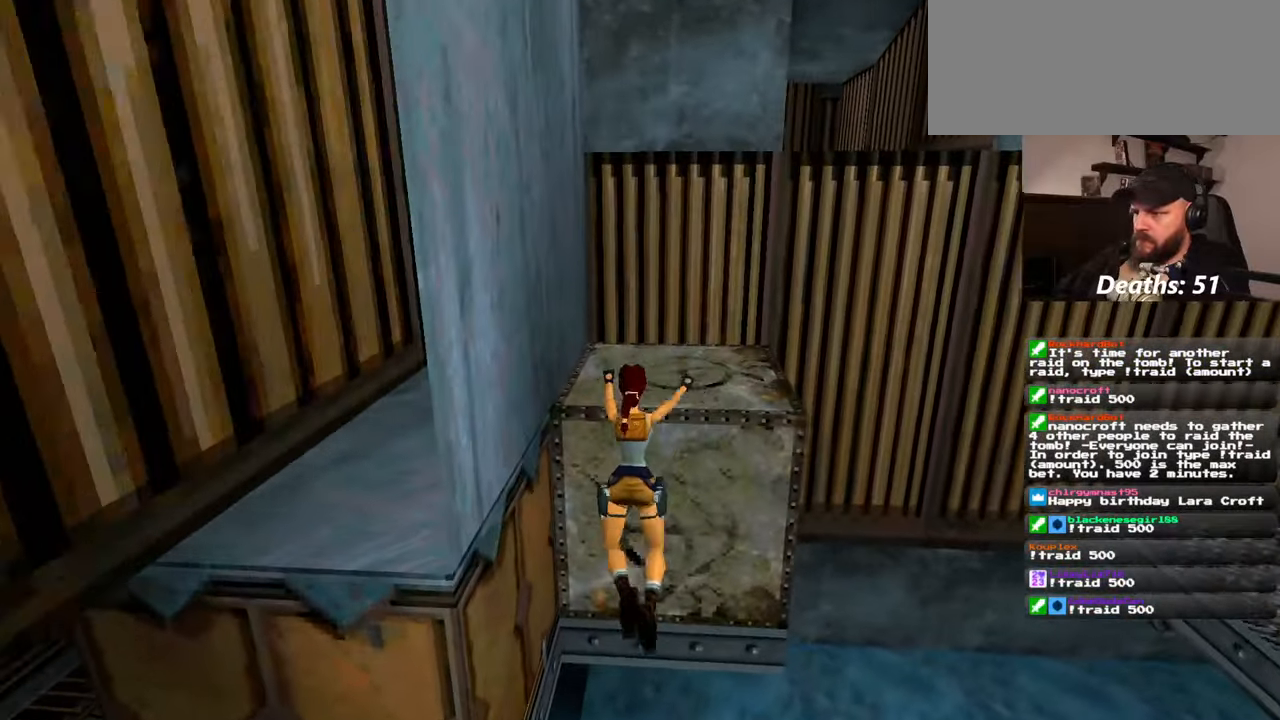
{"dt_ms": 500, "buttons": [], "left_stick": "up", "right_stick": "center", "events": [[100, "left_stick", "center"], [350, "left_stick", "up"]]}
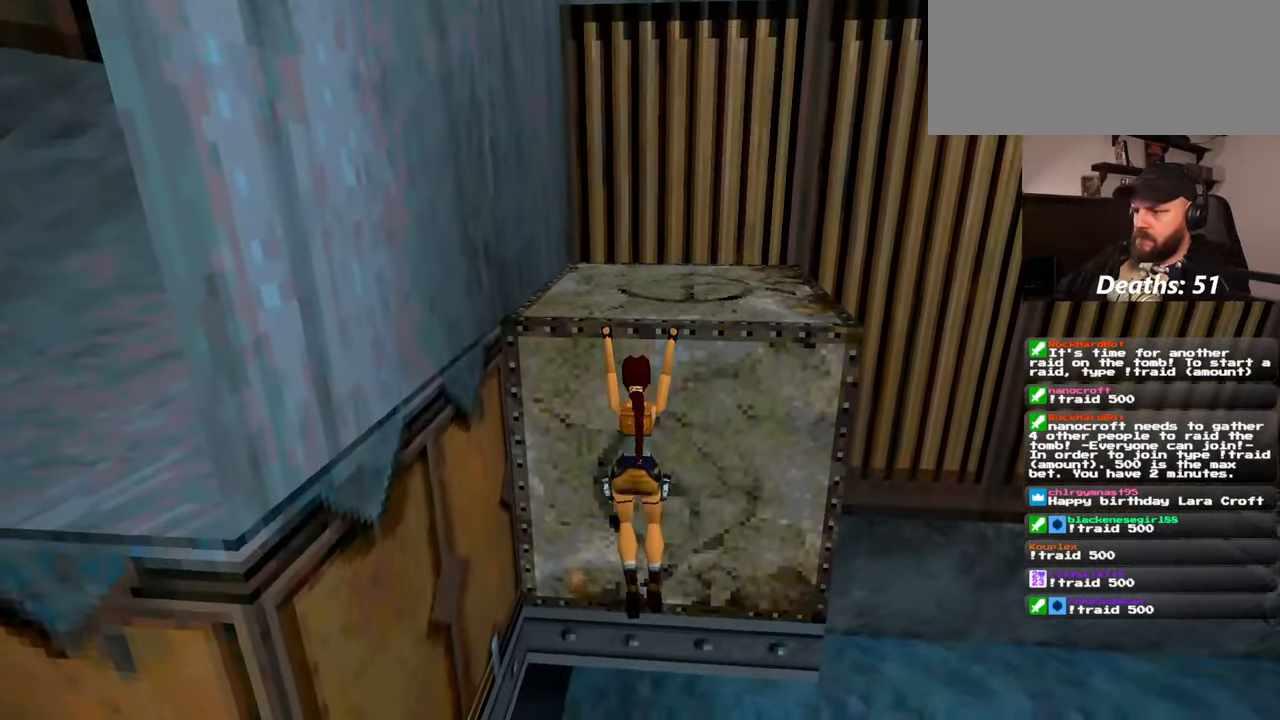
{"dt_ms": 500, "buttons": [], "left_stick": "up", "right_stick": "center", "events": [[34, "right_stick", "up"], [350, "right_stick", "center"]]}
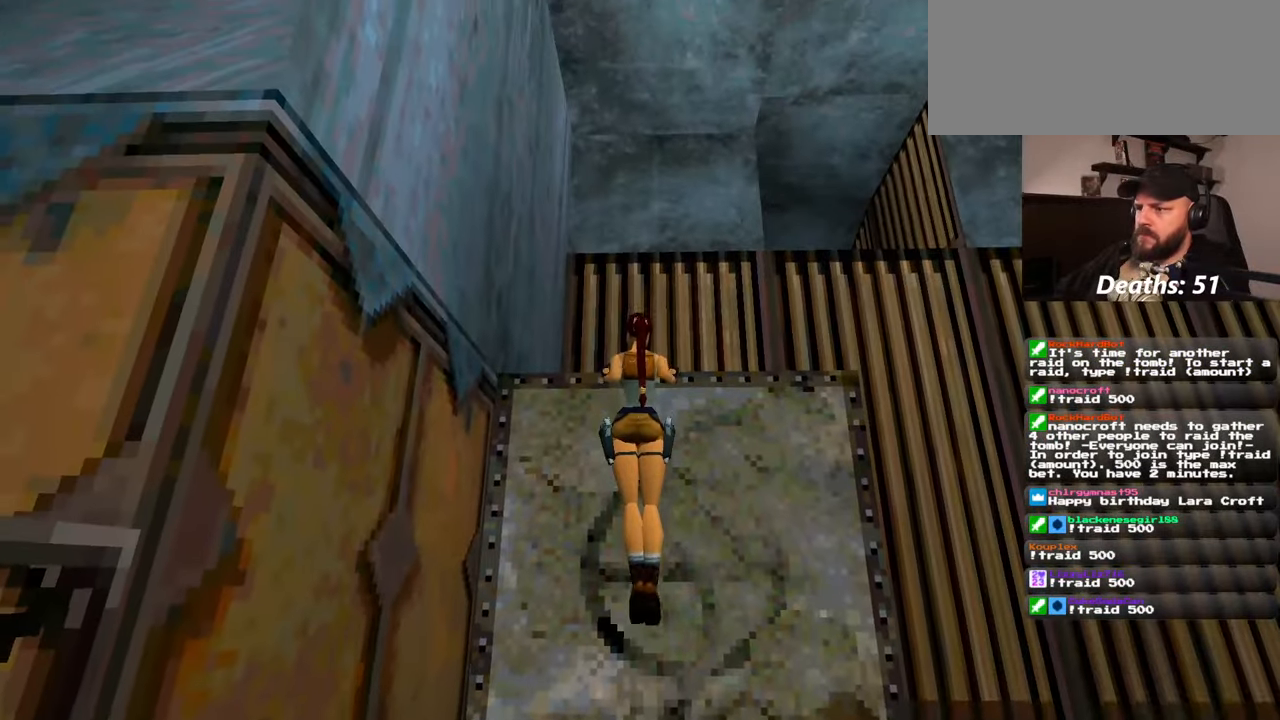
{"dt_ms": 500, "buttons": [], "left_stick": "center", "right_stick": "center", "events": [[17, "left_stick", "center"], [84, "right_stick", "down-right"], [350, "right_stick", "center"]]}
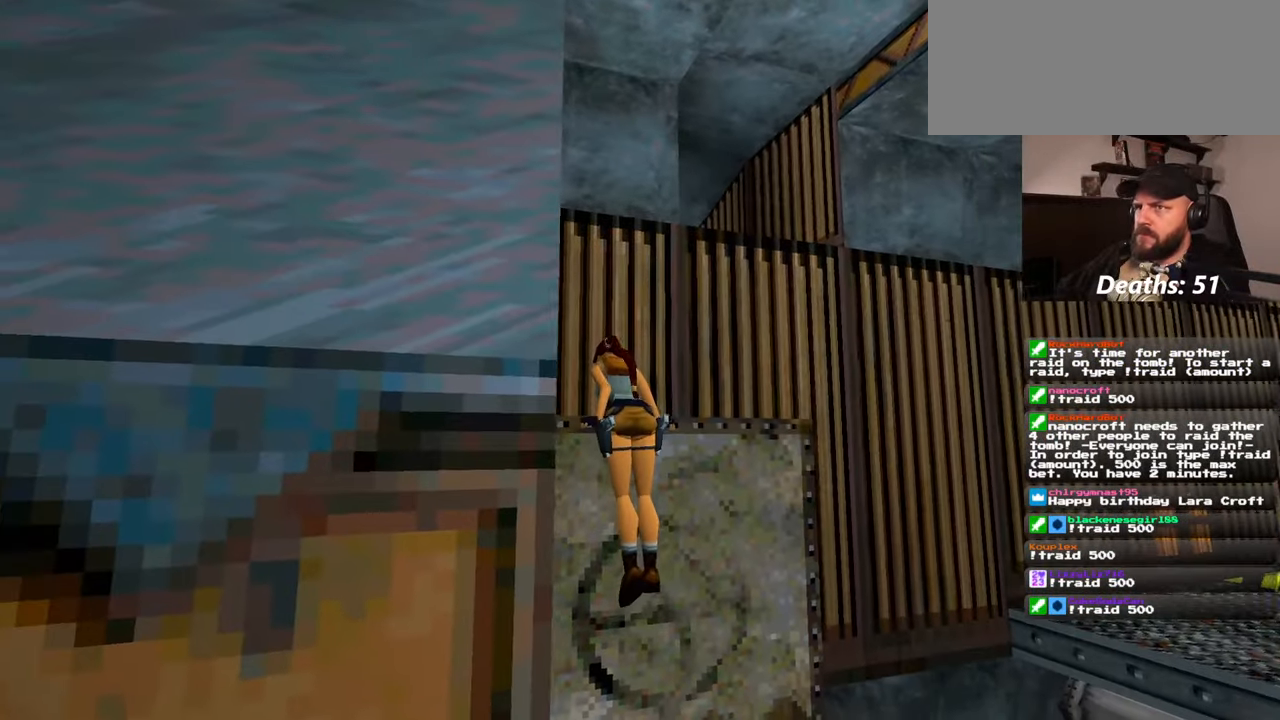
{"dt_ms": 500, "buttons": [], "left_stick": "up-right", "right_stick": "center", "events": [[217, "right_stick", "down-left"], [367, "right_stick", "center"], [384, "left_stick", "up-right"]]}
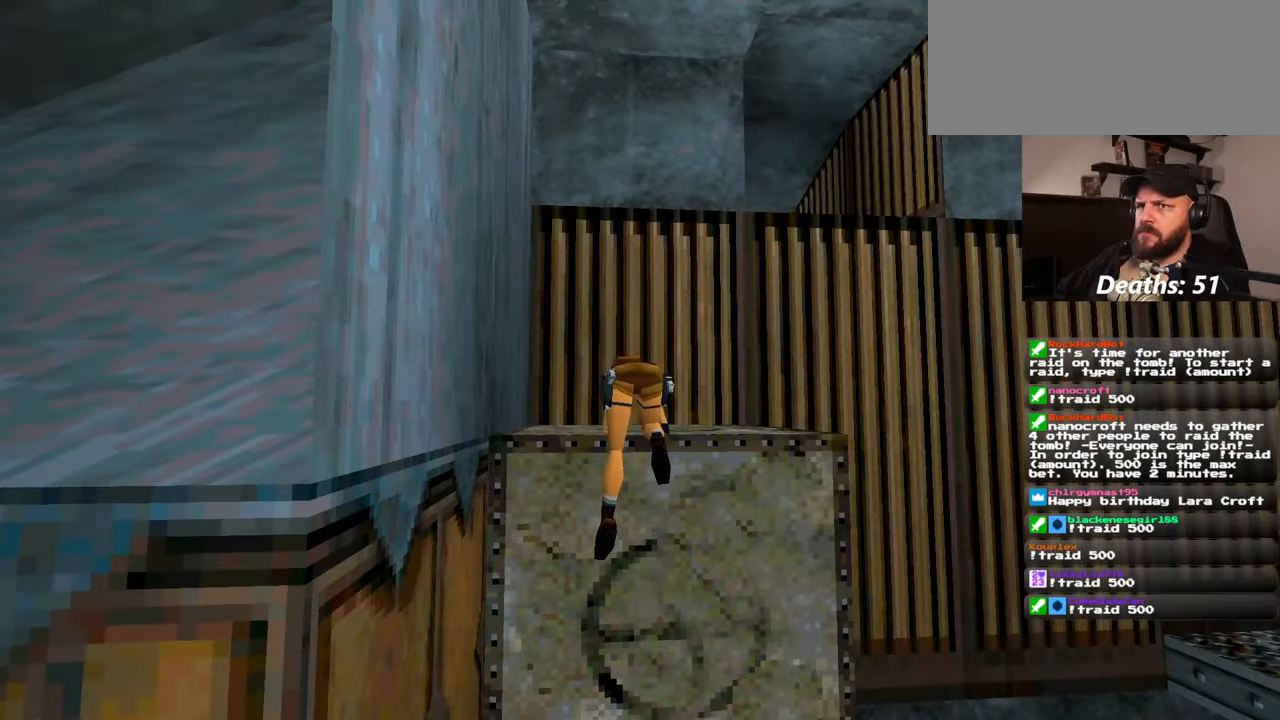
{"dt_ms": 500, "buttons": [], "left_stick": "right", "right_stick": "down-right", "events": [[34, "left_stick", "center"], [267, "right_stick", "down-right"], [350, "left_stick", "right"]]}
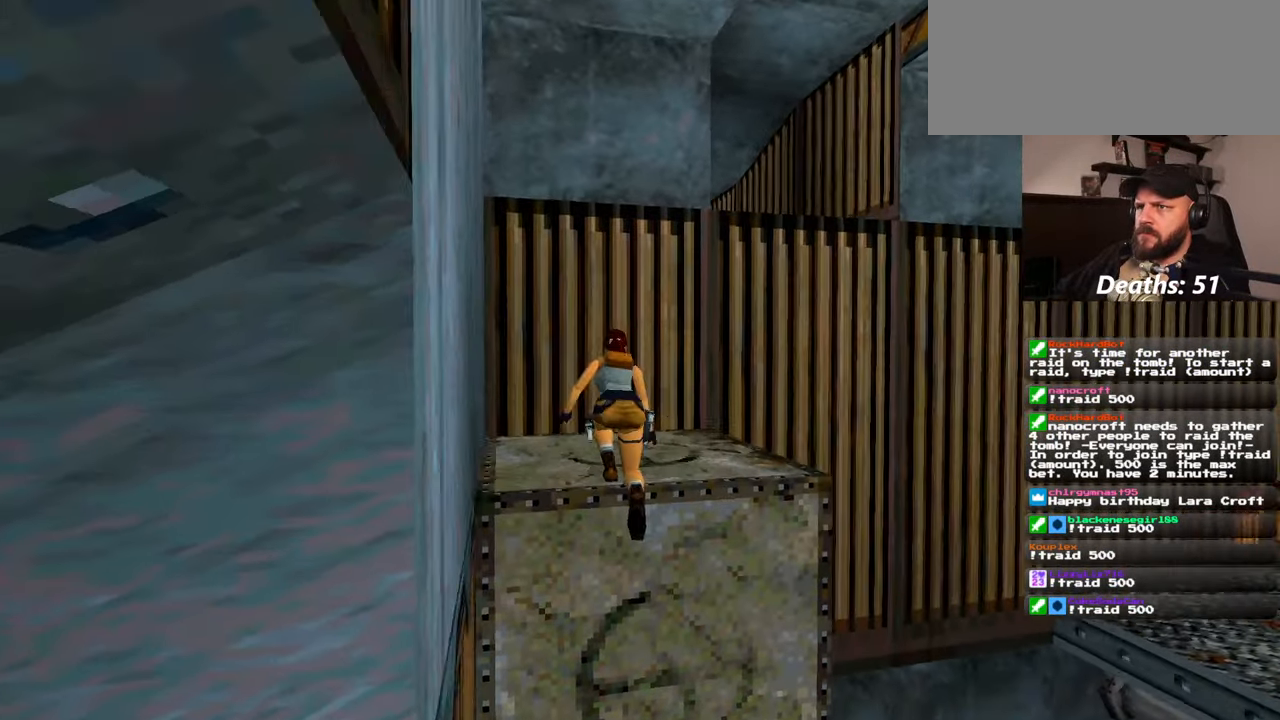
{"dt_ms": 500, "buttons": [], "left_stick": "center", "right_stick": "down-right", "events": [[17, "right_stick", "center"], [117, "left_stick", "center"], [384, "right_stick", "down-right"]]}
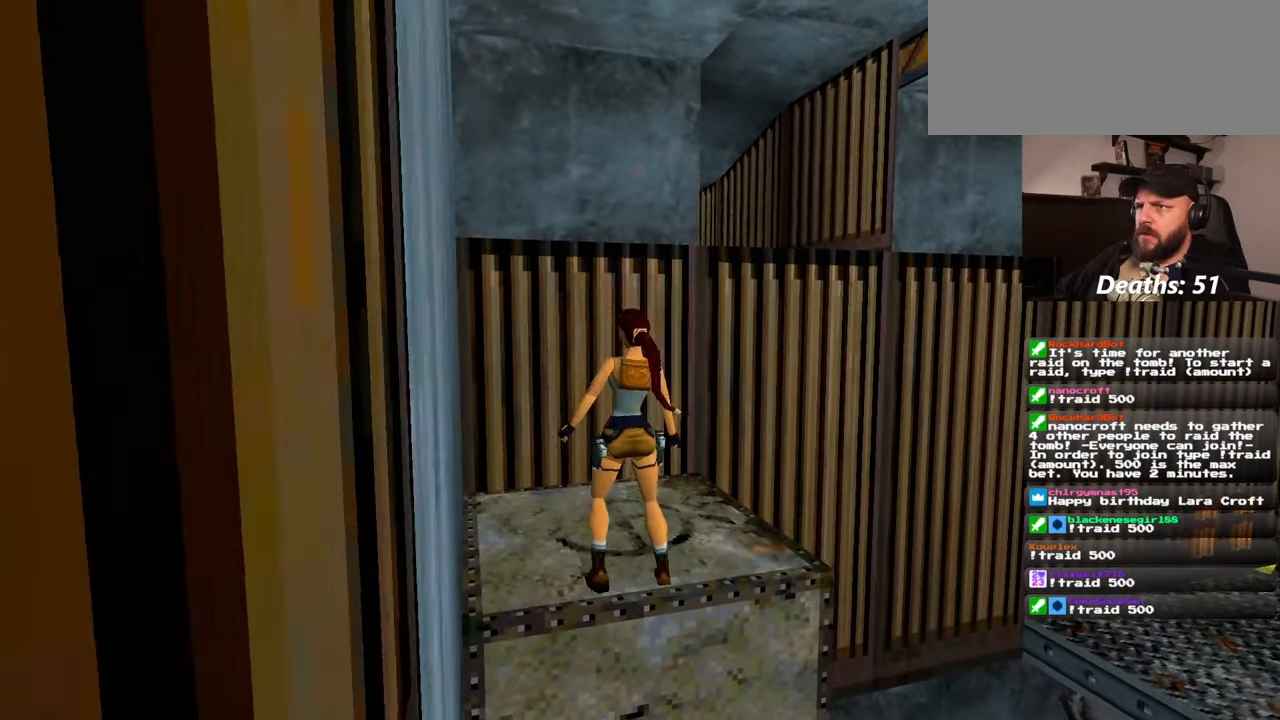
{"dt_ms": 500, "buttons": [], "left_stick": "center", "right_stick": "center", "events": [[284, "right_stick", "center"]]}
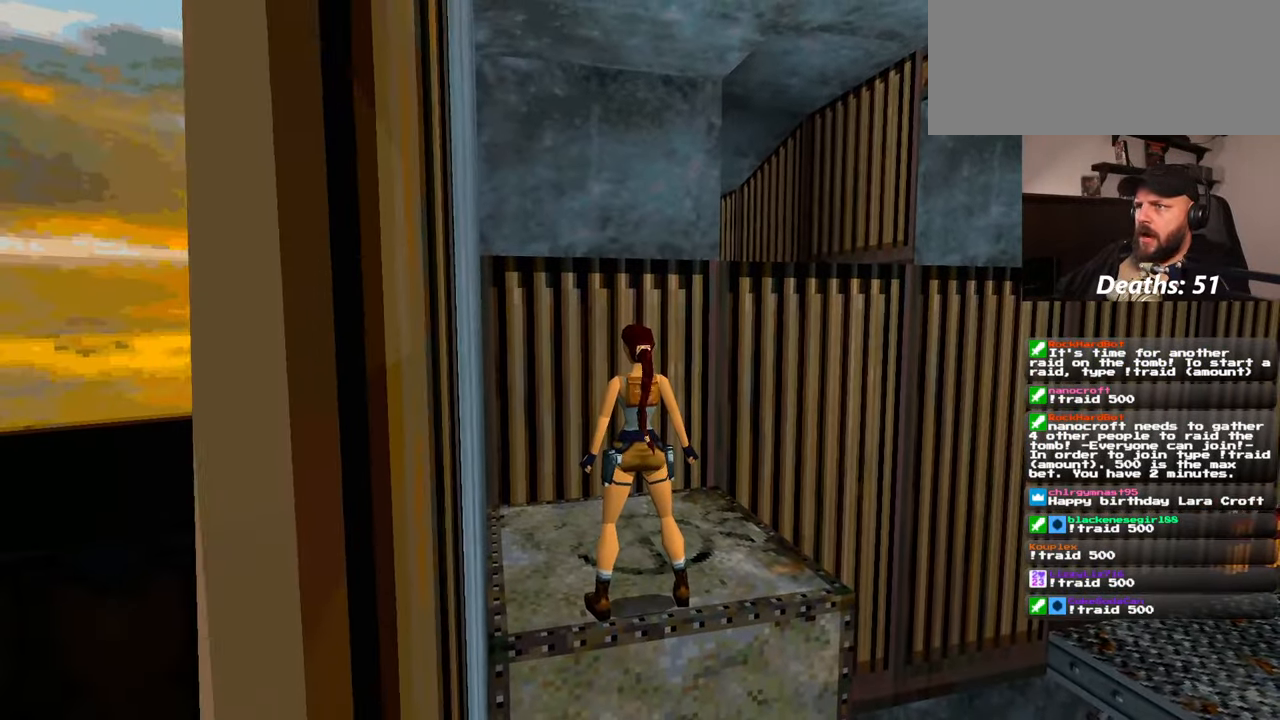
{"dt_ms": 500, "buttons": [], "left_stick": "center", "right_stick": "center", "events": []}
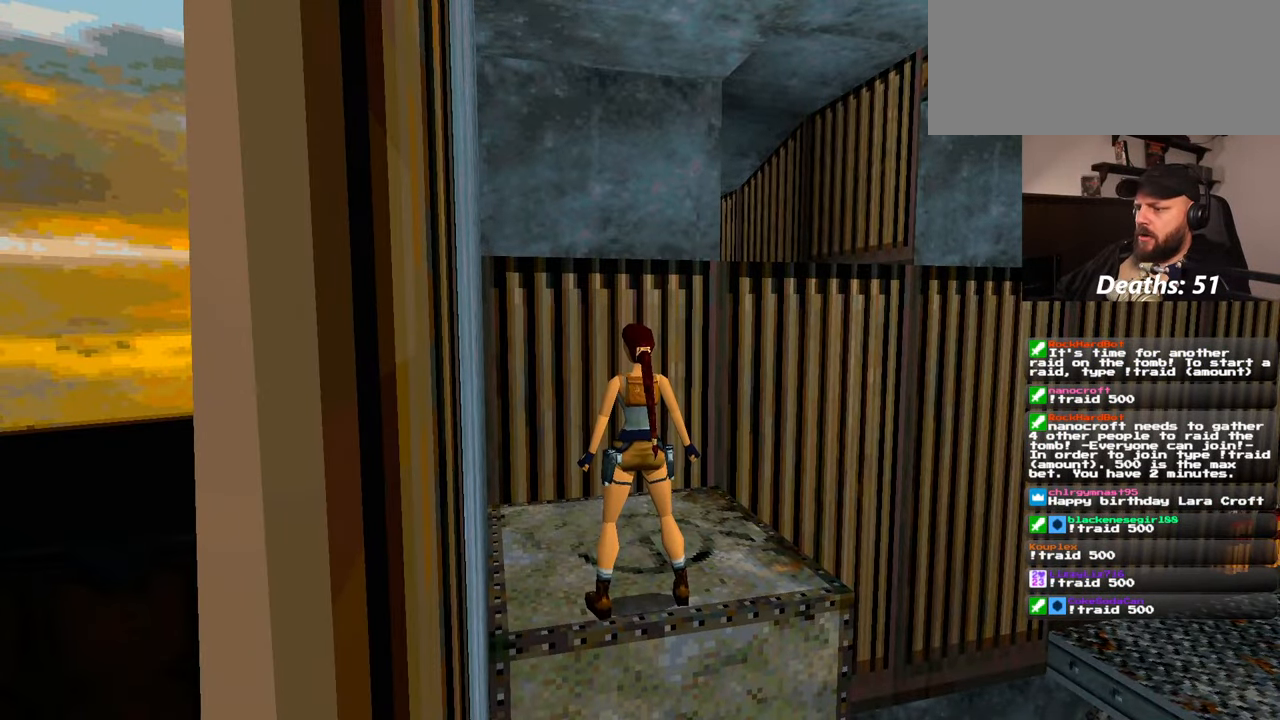
{"dt_ms": 500, "buttons": [], "left_stick": "right", "right_stick": "center", "events": [[334, "left_stick", "right"]]}
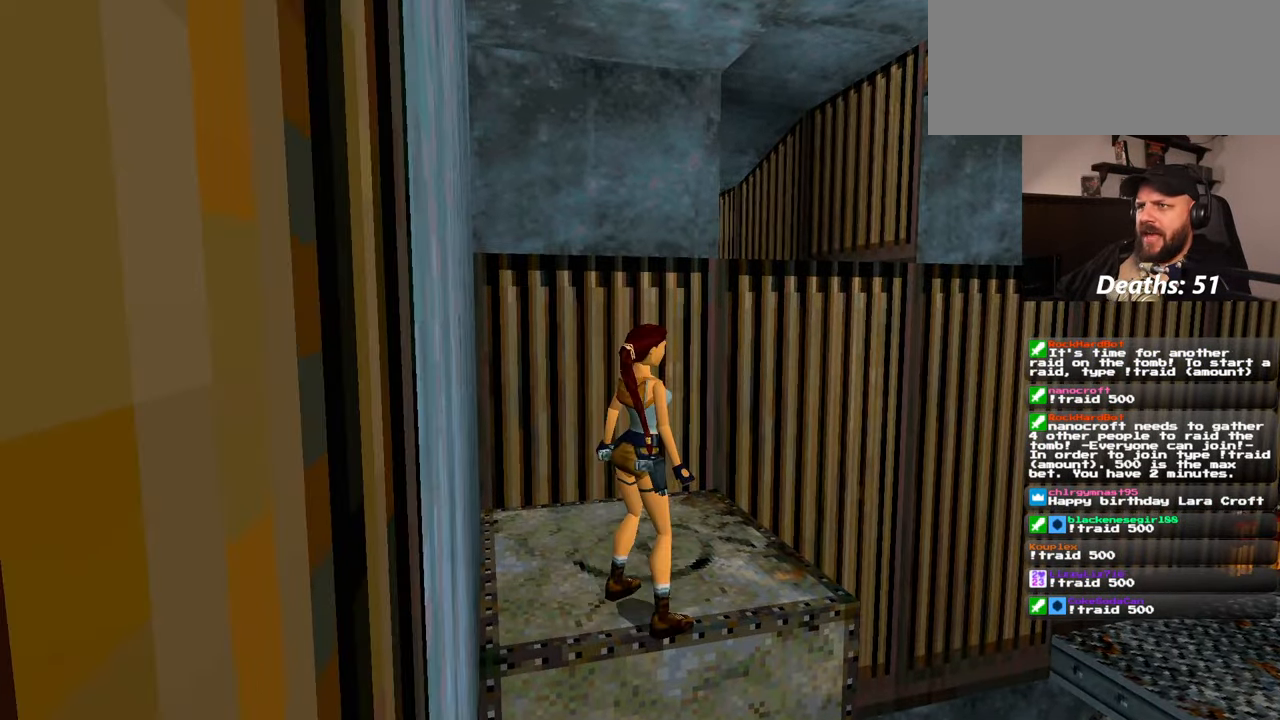
{"dt_ms": 500, "buttons": [], "left_stick": "up-right", "right_stick": "center", "events": [[317, "left_stick", "up-right"]]}
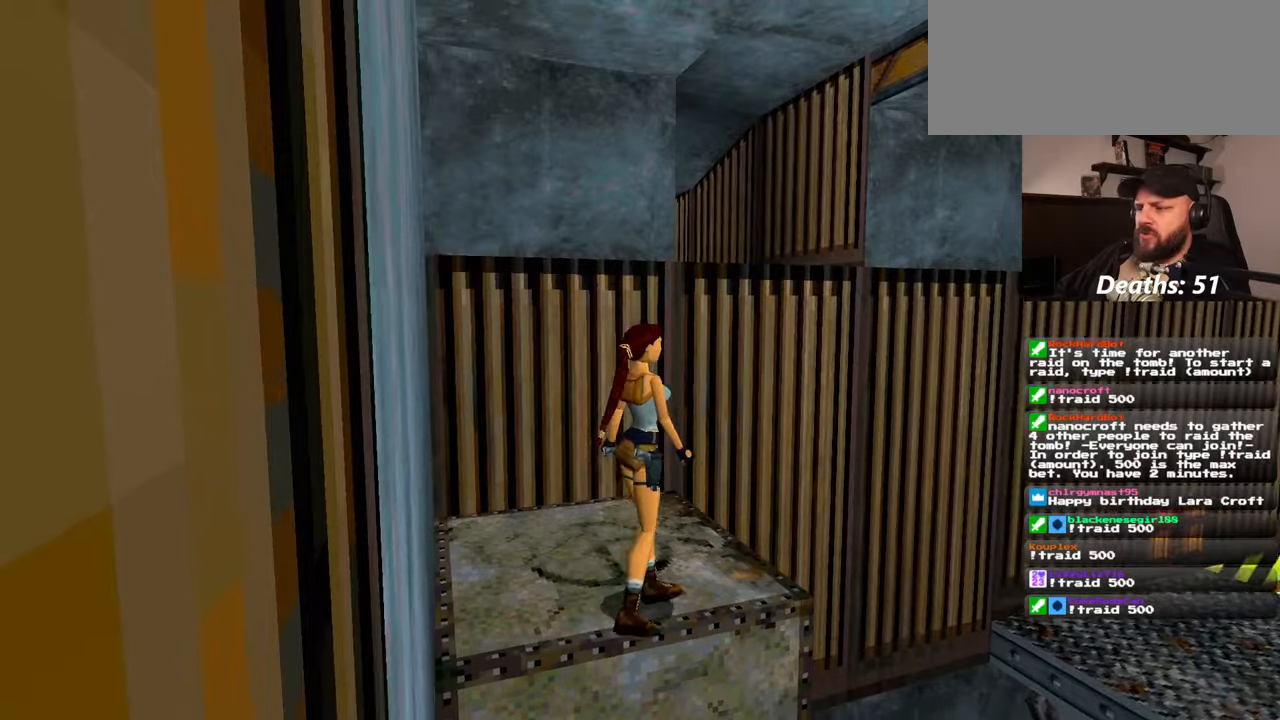
{"dt_ms": 500, "buttons": [], "left_stick": "right", "right_stick": "center", "events": [[217, "left_stick", "right"]]}
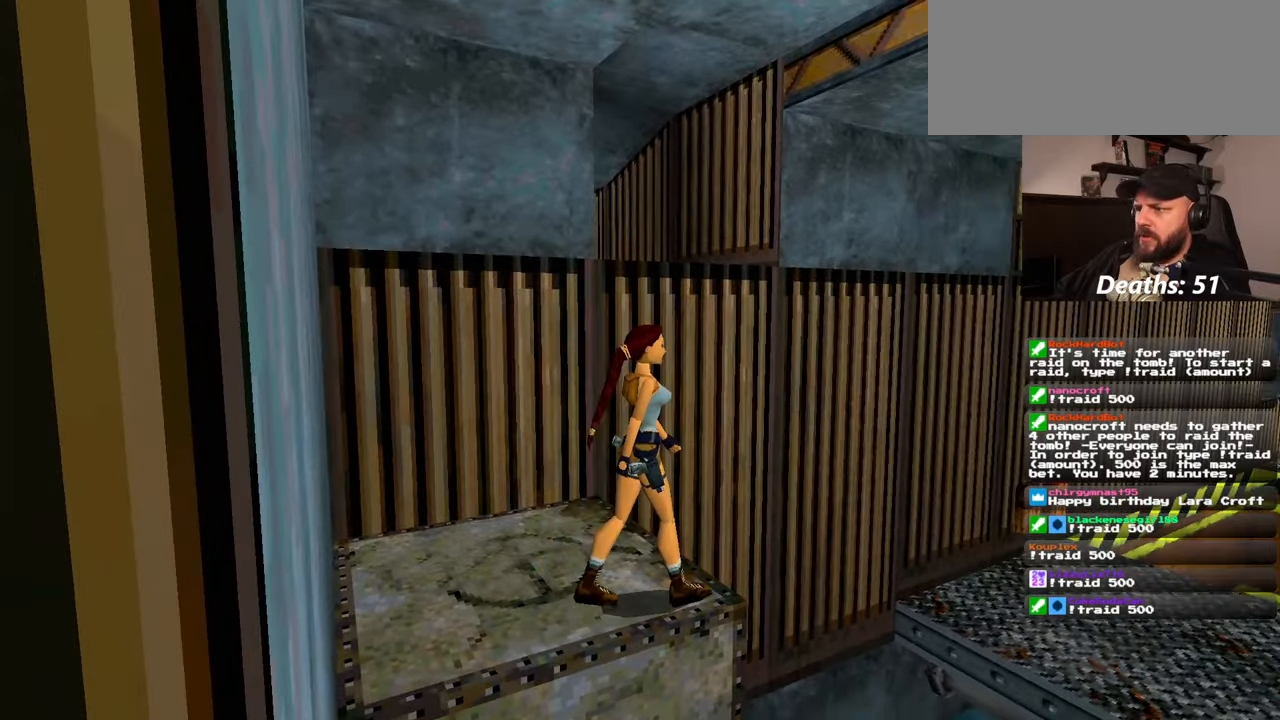
{"dt_ms": 1000, "buttons": [], "left_stick": "center", "right_stick": "center"}
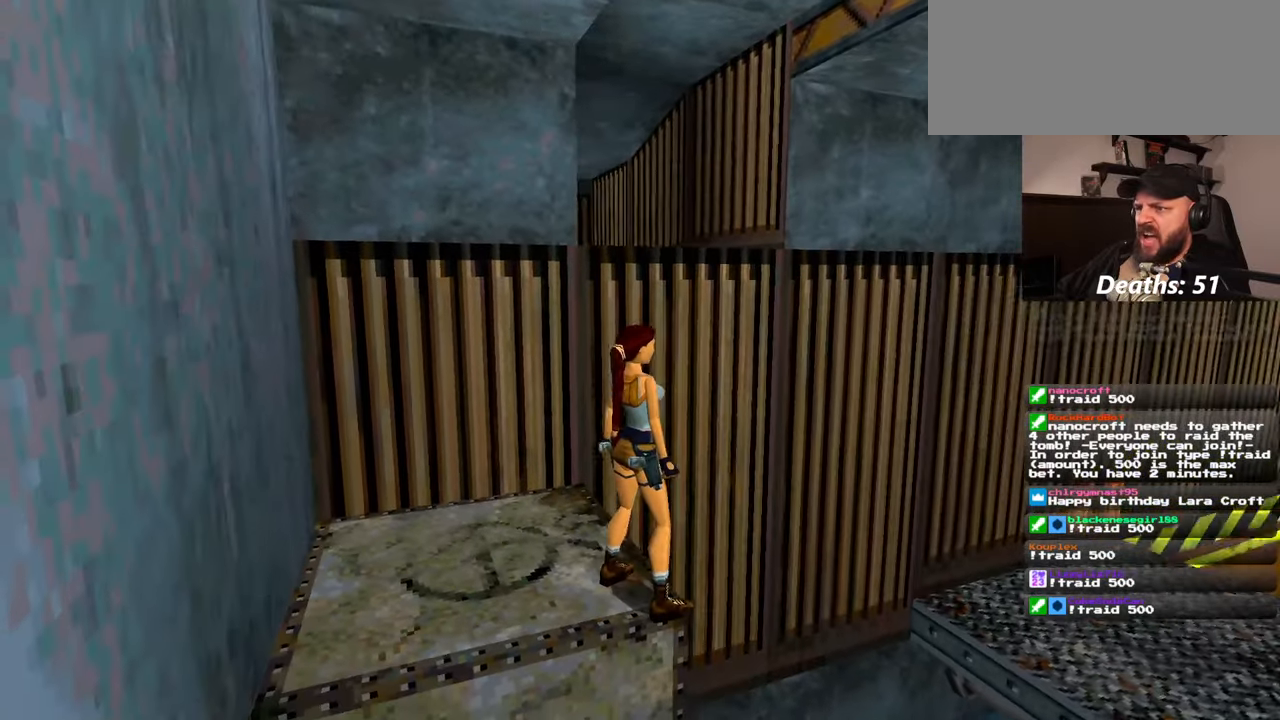
{"dt_ms": 1000, "buttons": [], "left_stick": "up", "right_stick": "center"}
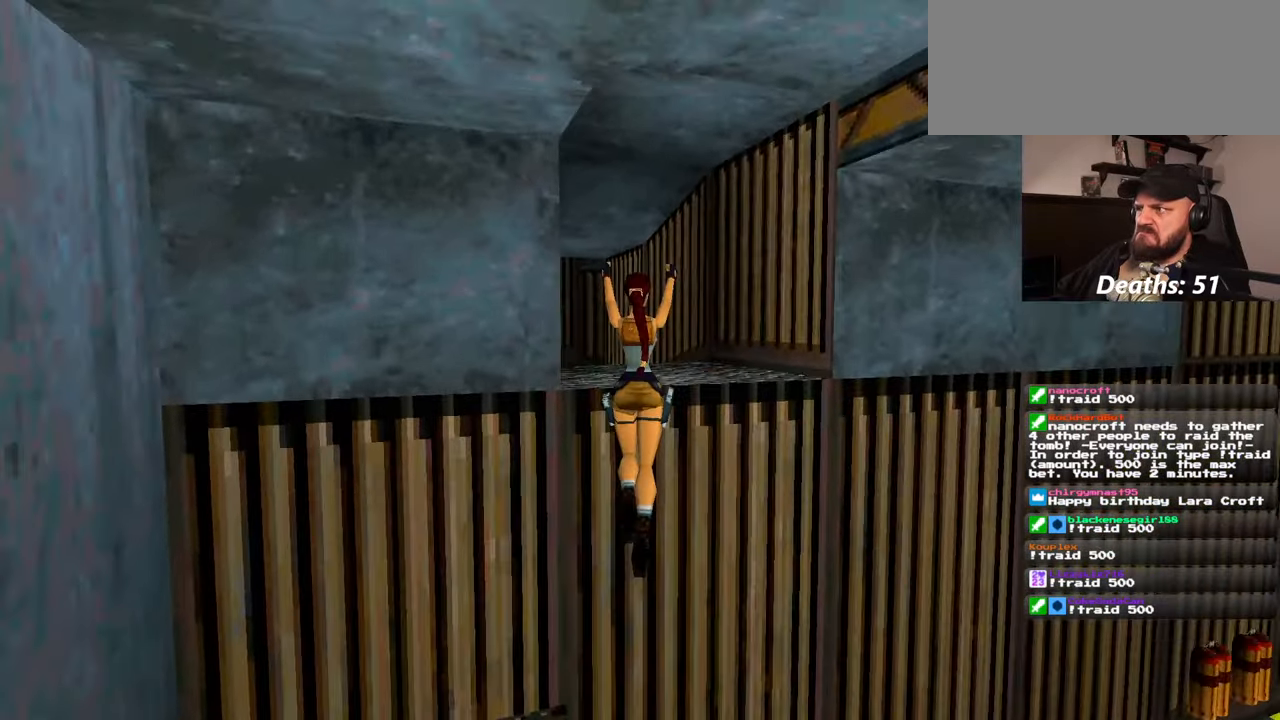
{"dt_ms": 500, "buttons": [], "left_stick": "up", "right_stick": "center", "events": [[234, "right_stick", "left"], [350, "right_stick", "center"]]}
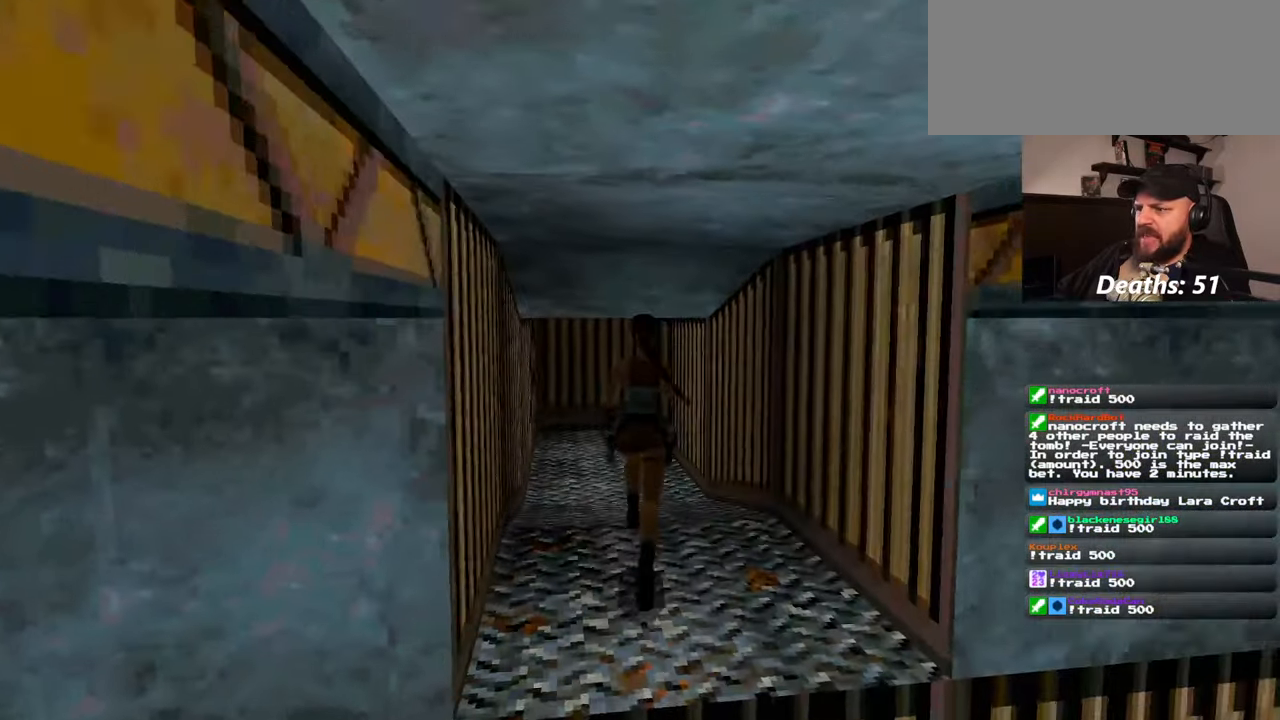
{"dt_ms": 500, "buttons": [], "left_stick": "up", "right_stick": "center", "events": []}
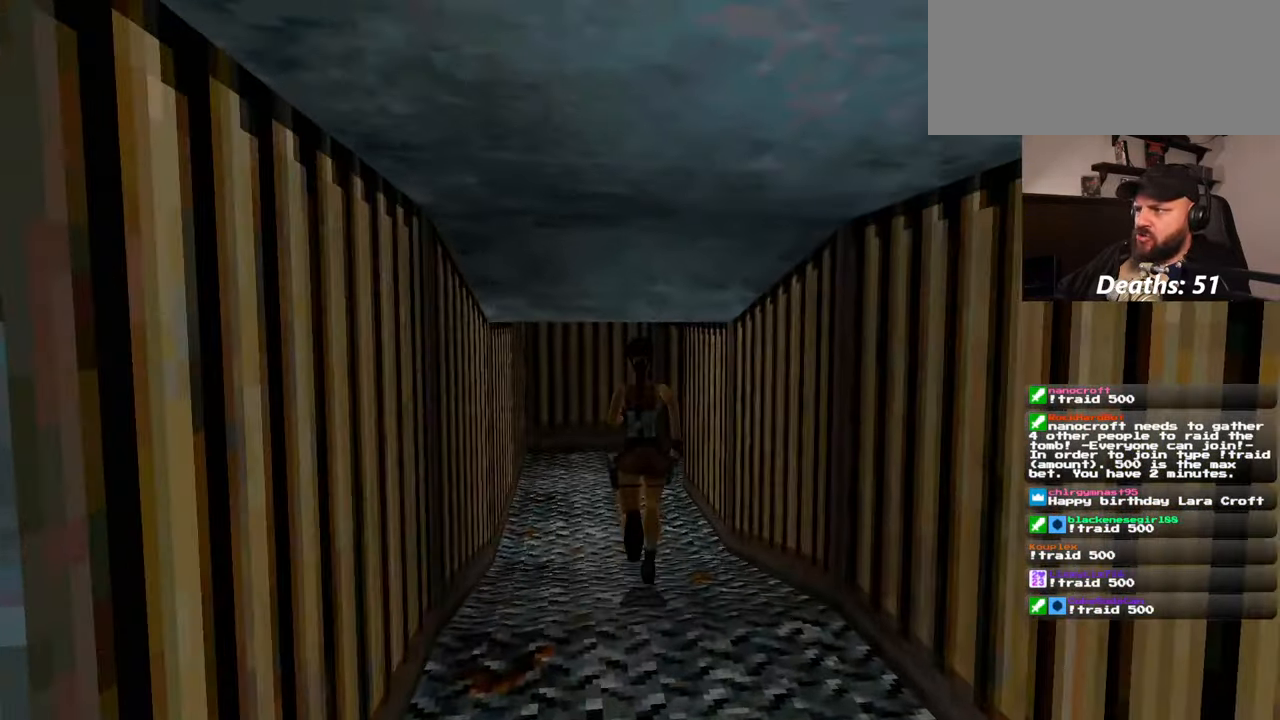
{"dt_ms": 500, "buttons": [], "left_stick": "center", "right_stick": "center", "events": [[467, "left_stick", "center"]]}